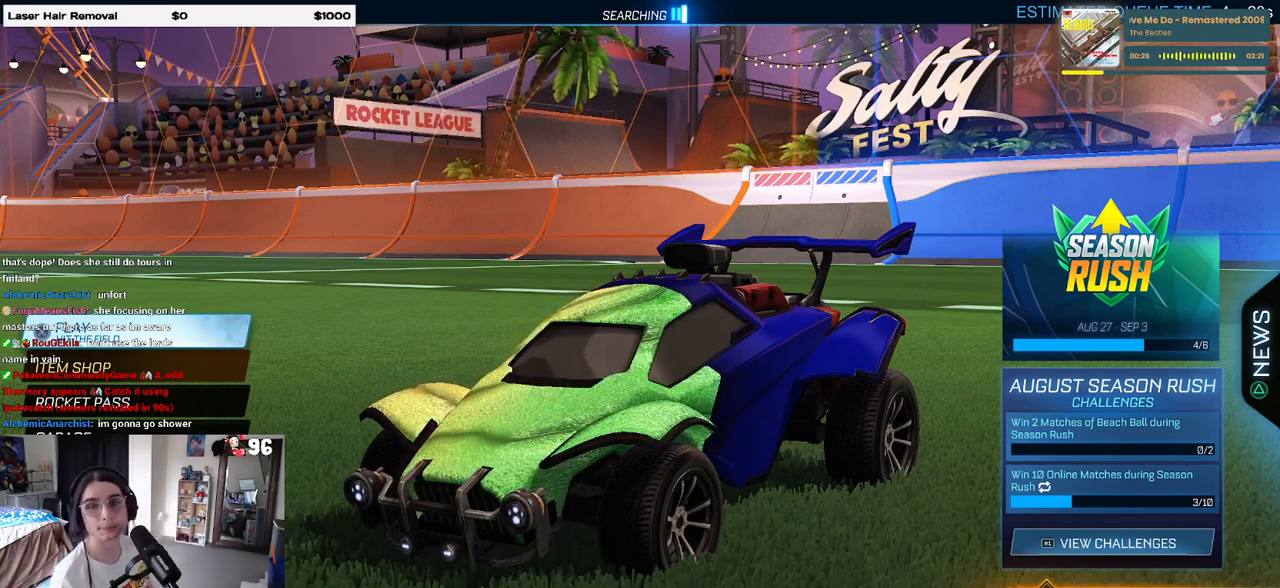
Gameplay with a controller (PlayStation layout); each line is a JSON object with the inputs held at the frame after it. "events" lists button and stick changes between this image and that frame as [ms after this image, input, new state], when the widget could be followed in between. Not read: R2.
{"buttons": ["CROSS"], "left_stick": "center", "right_stick": "center", "events": [[467, "CROSS", "down"]]}
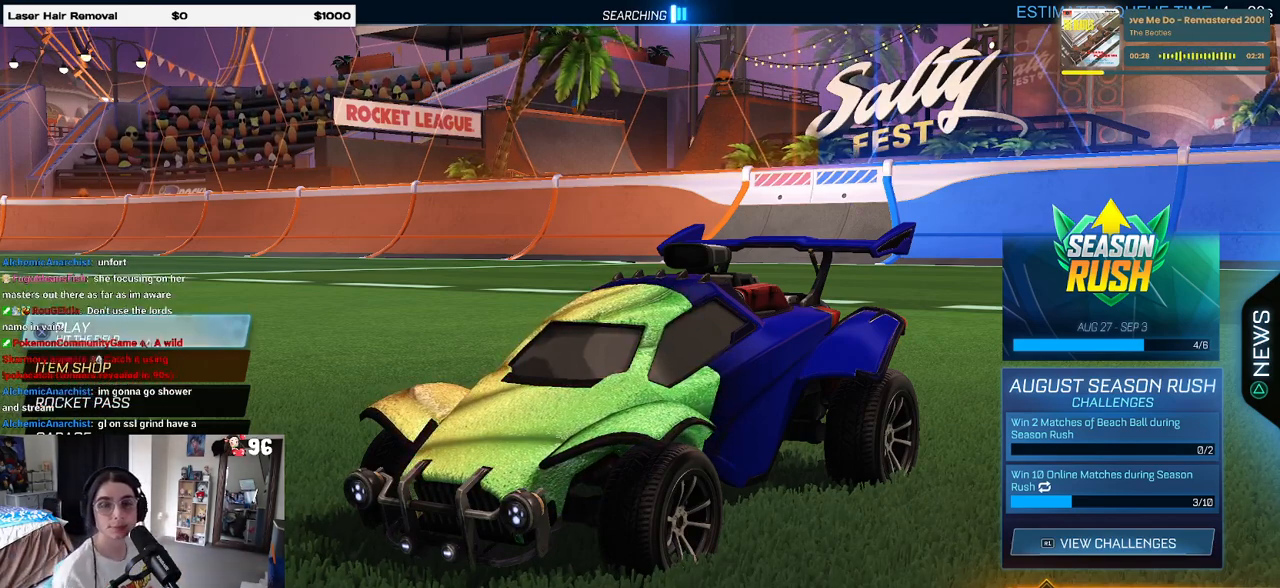
{"buttons": [], "left_stick": "center", "right_stick": "center", "events": [[117, "CROSS", "up"]]}
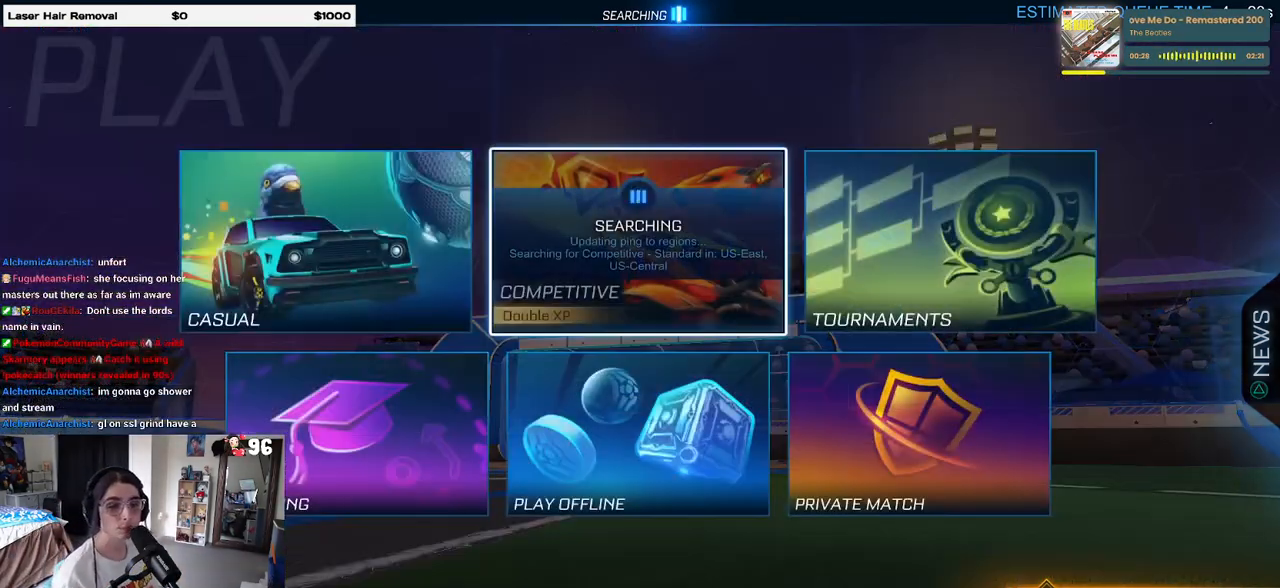
{"buttons": ["CROSS"], "left_stick": "center", "right_stick": "center", "events": [[133, "DPAD_DOWN", "down"], [250, "DPAD_DOWN", "up"], [333, "DPAD_LEFT", "down"], [433, "CROSS", "down"], [433, "DPAD_LEFT", "up"]]}
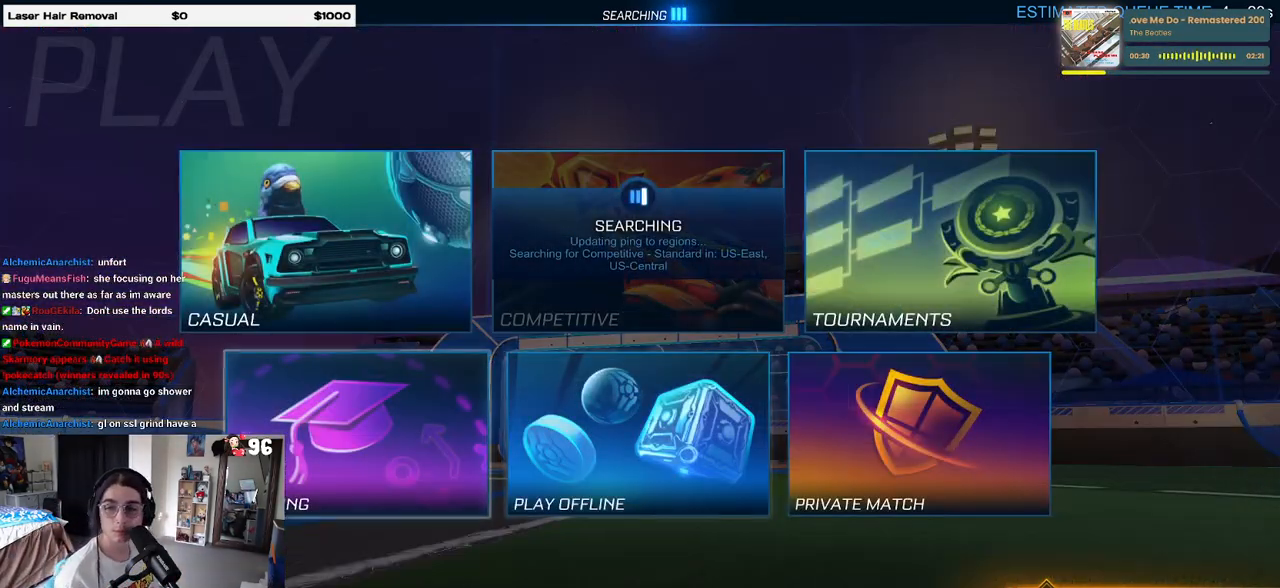
{"buttons": [], "left_stick": "center", "right_stick": "center", "events": [[50, "CROSS", "up"], [133, "CROSS", "down"], [267, "CROSS", "up"], [383, "CROSS", "down"], [467, "CROSS", "up"]]}
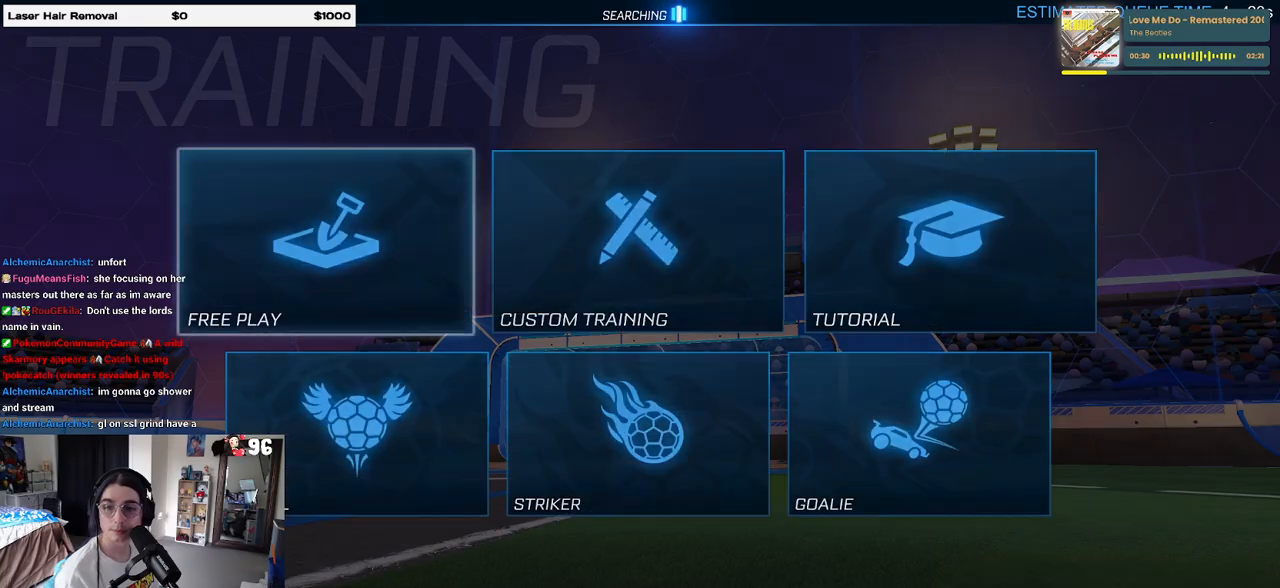
{"buttons": [], "left_stick": "center", "right_stick": "center", "events": [[67, "CROSS", "down"], [217, "CROSS", "up"]]}
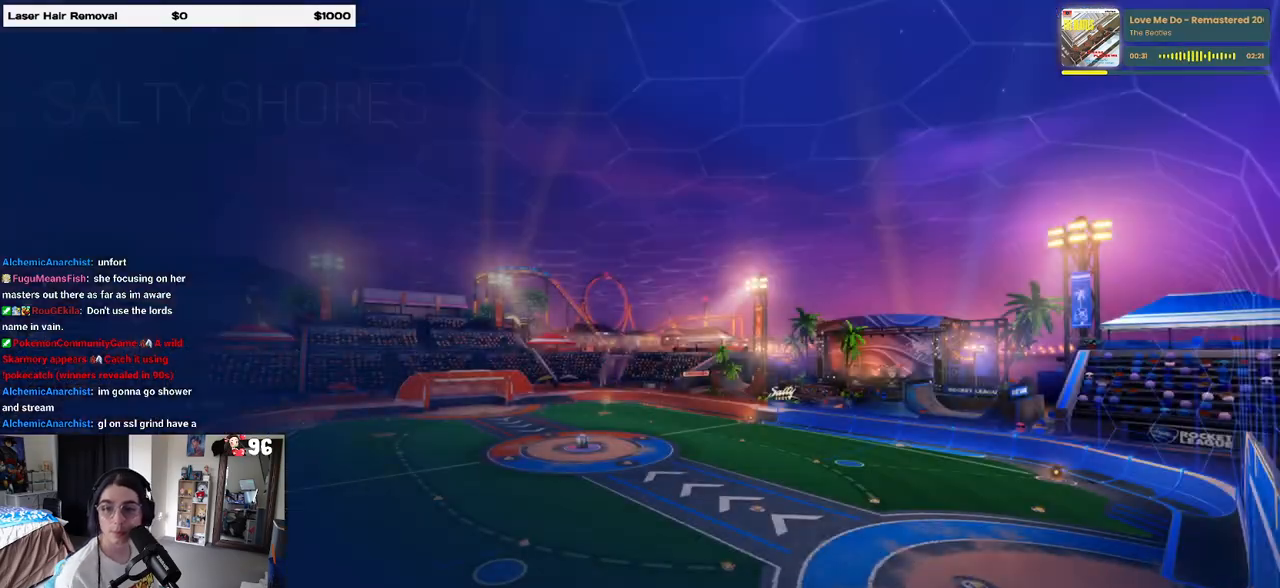
{"buttons": [], "left_stick": "center", "right_stick": "center", "events": []}
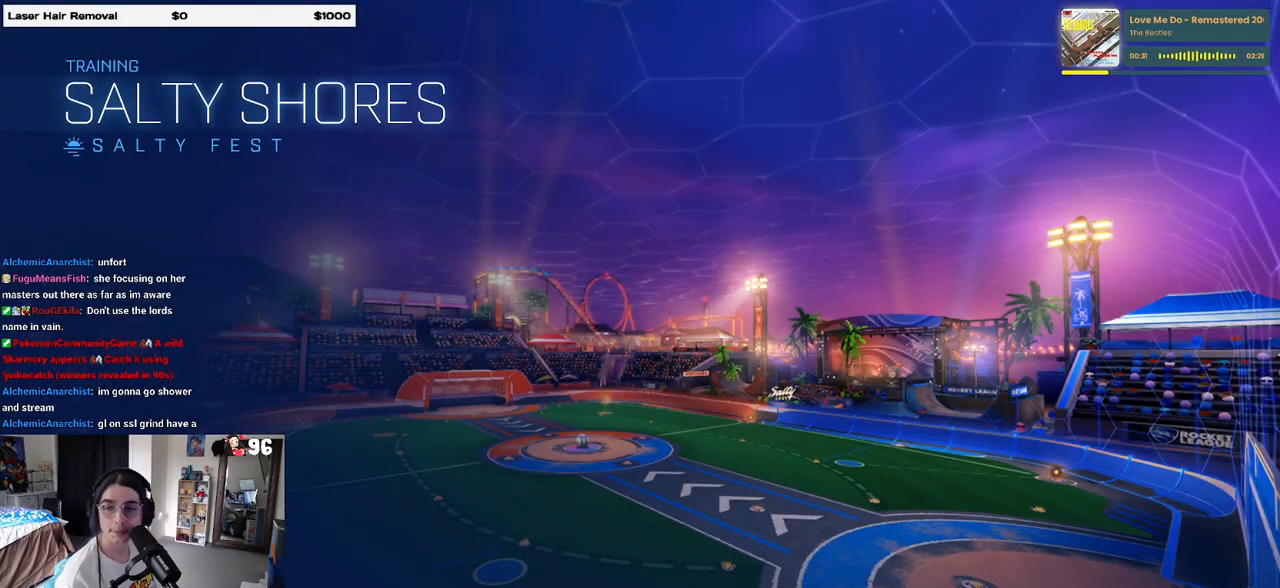
{"buttons": [], "left_stick": "center", "right_stick": "center", "events": []}
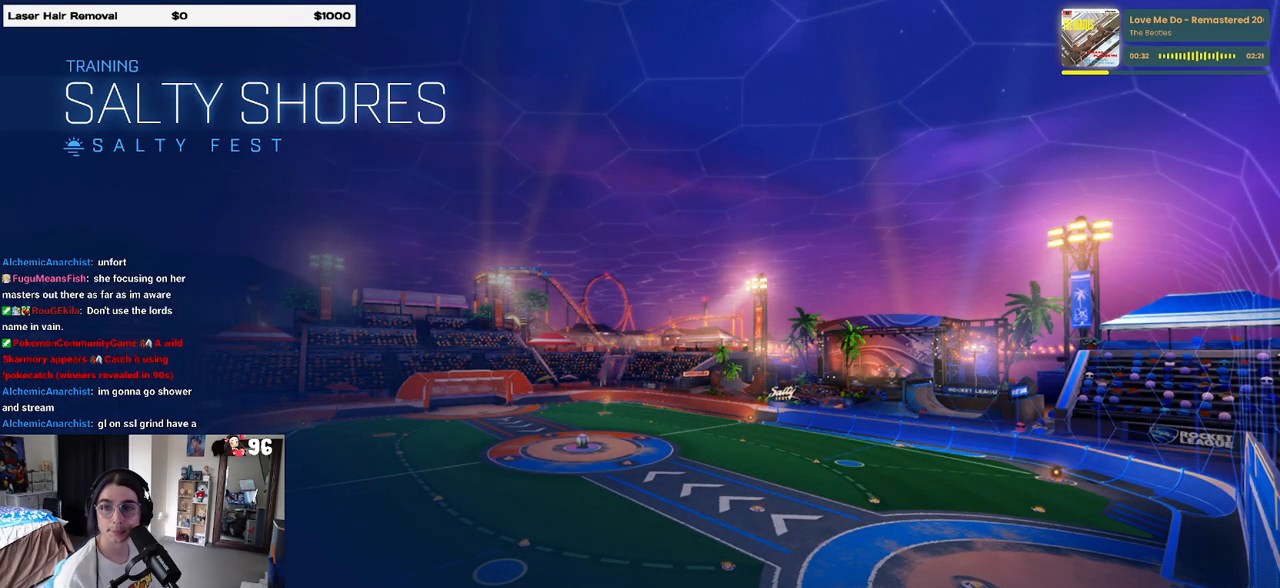
{"buttons": [], "left_stick": "center", "right_stick": "center", "events": []}
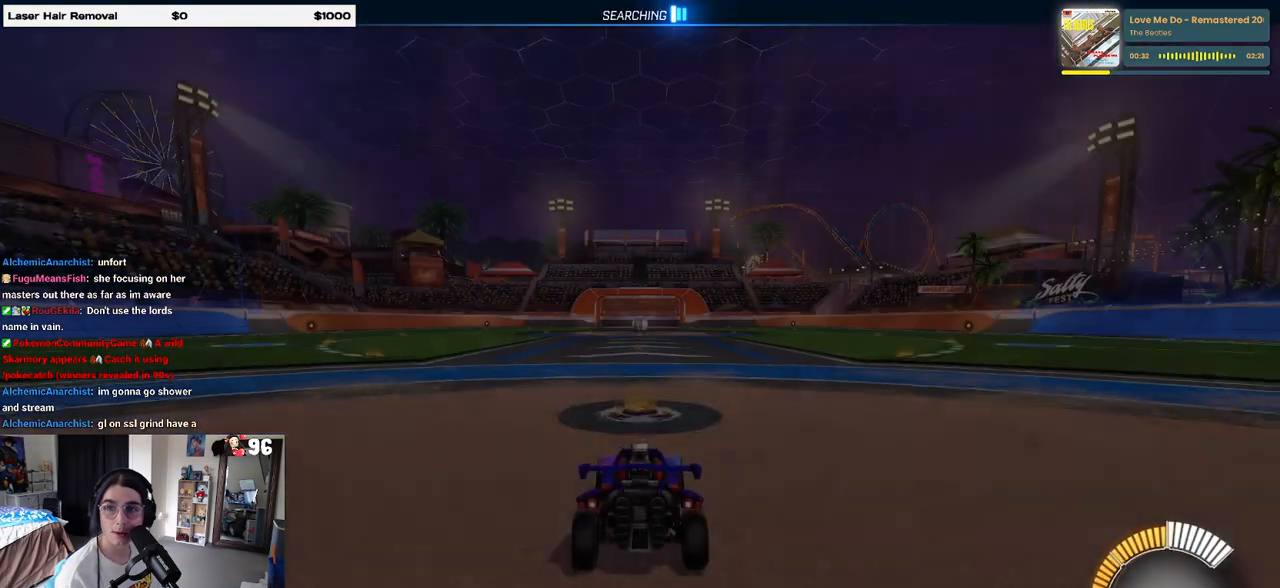
{"buttons": ["CROSS", "R1"], "left_stick": "up", "right_stick": "center", "events": [[483, "CROSS", "down"], [483, "R1", "down"], [500, "left_stick", "up"]]}
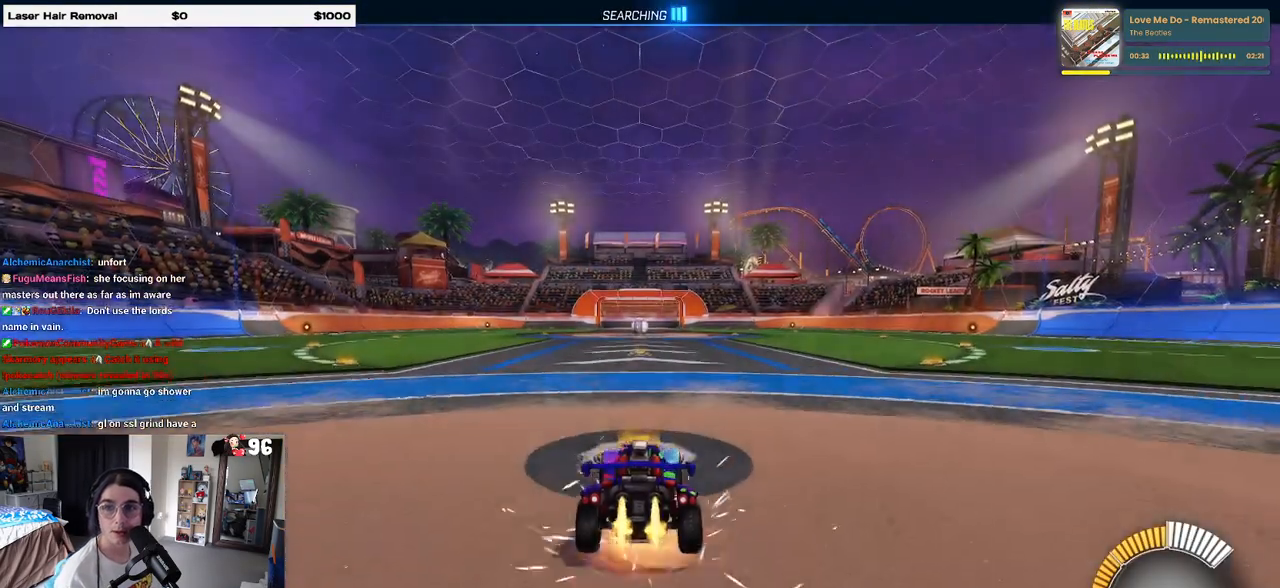
{"buttons": ["R1"], "left_stick": "left", "right_stick": "center", "events": [[83, "CROSS", "up"], [217, "left_stick", "center"], [483, "left_stick", "left"]]}
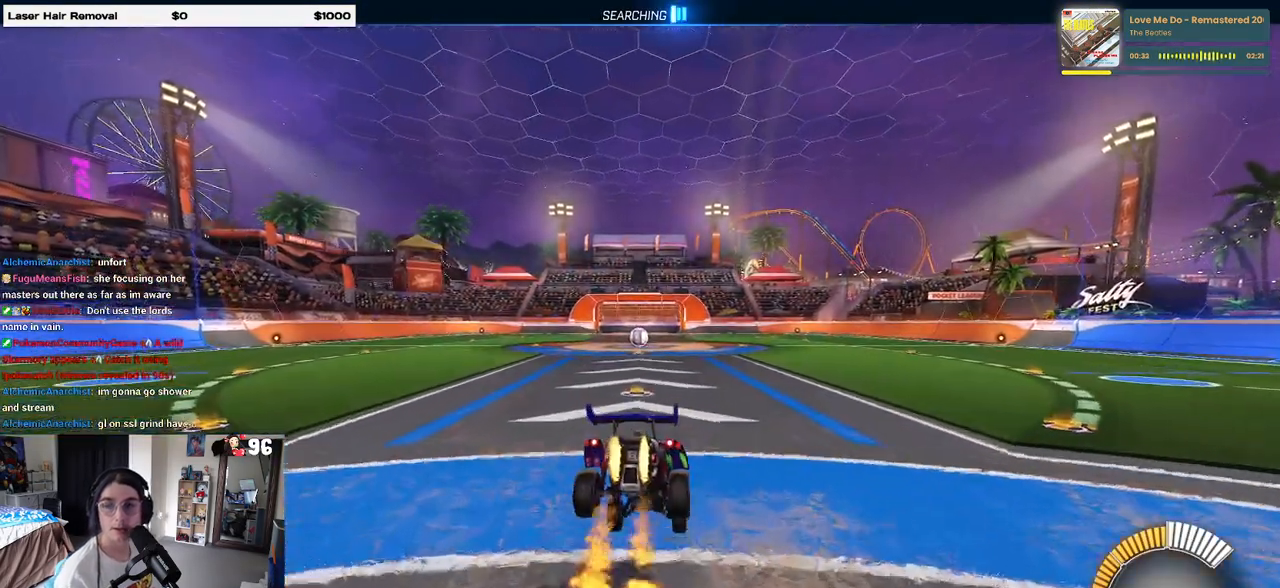
{"buttons": ["R1"], "left_stick": "down", "right_stick": "center", "events": [[83, "left_stick", "center"], [167, "left_stick", "up-right"], [283, "CROSS", "down"], [350, "CROSS", "up"], [367, "left_stick", "down"]]}
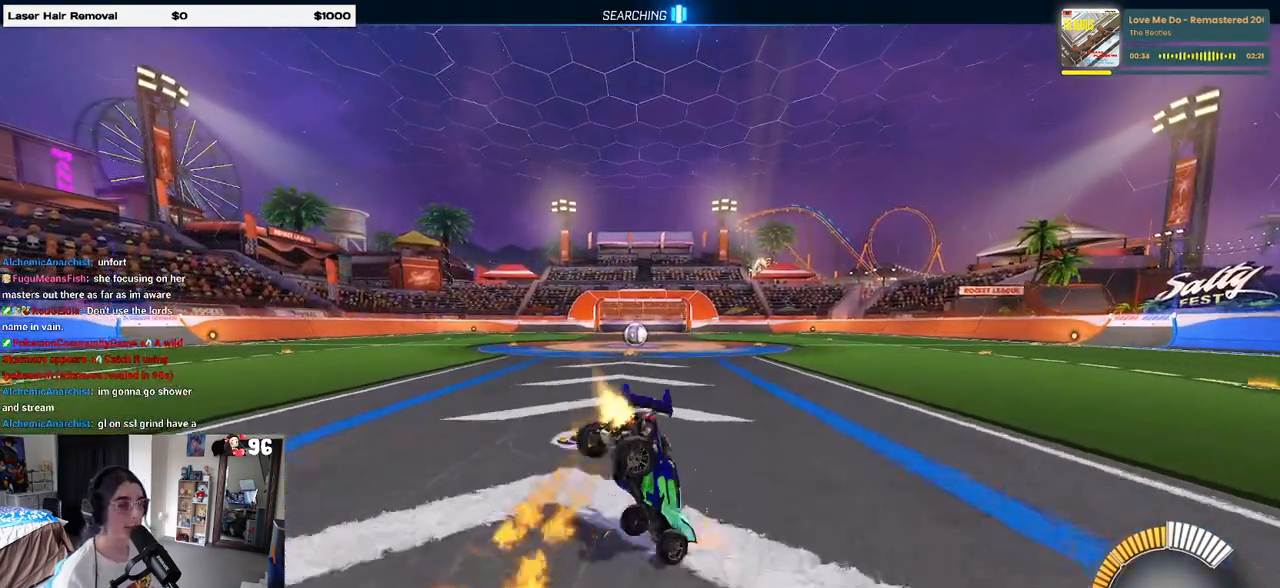
{"buttons": ["SQUARE", "R1"], "left_stick": "down", "right_stick": "center", "events": [[500, "SQUARE", "down"]]}
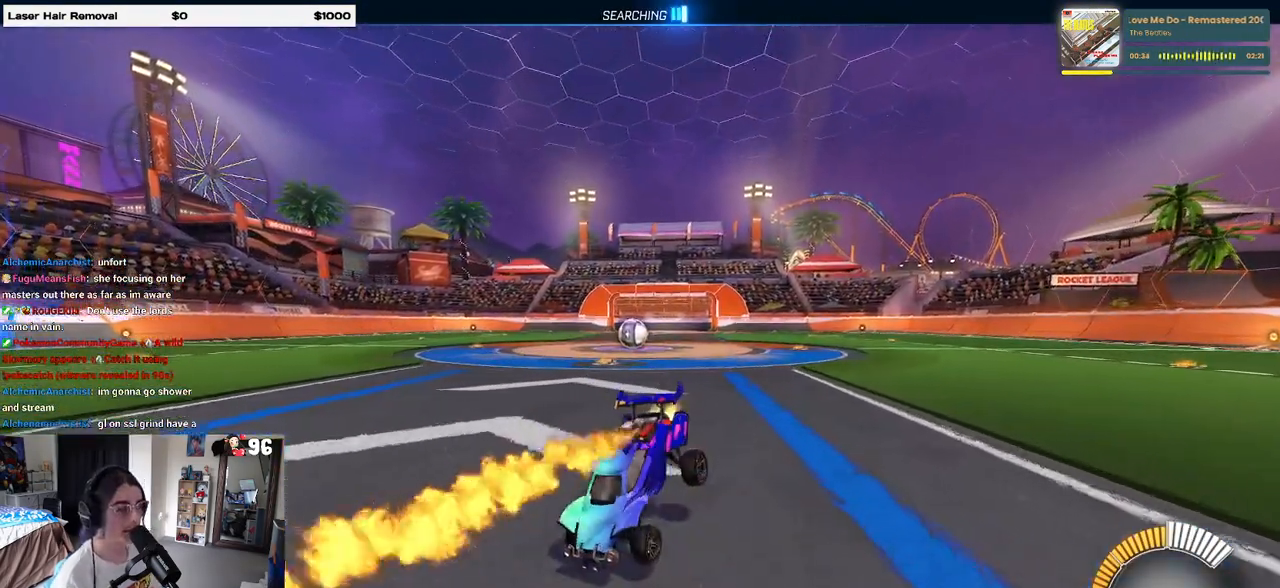
{"buttons": ["SQUARE", "R1"], "left_stick": "down-right", "right_stick": "center", "events": [[150, "CROSS", "down"], [217, "left_stick", "down-right"], [267, "CROSS", "up"], [317, "CROSS", "down"], [467, "CROSS", "up"]]}
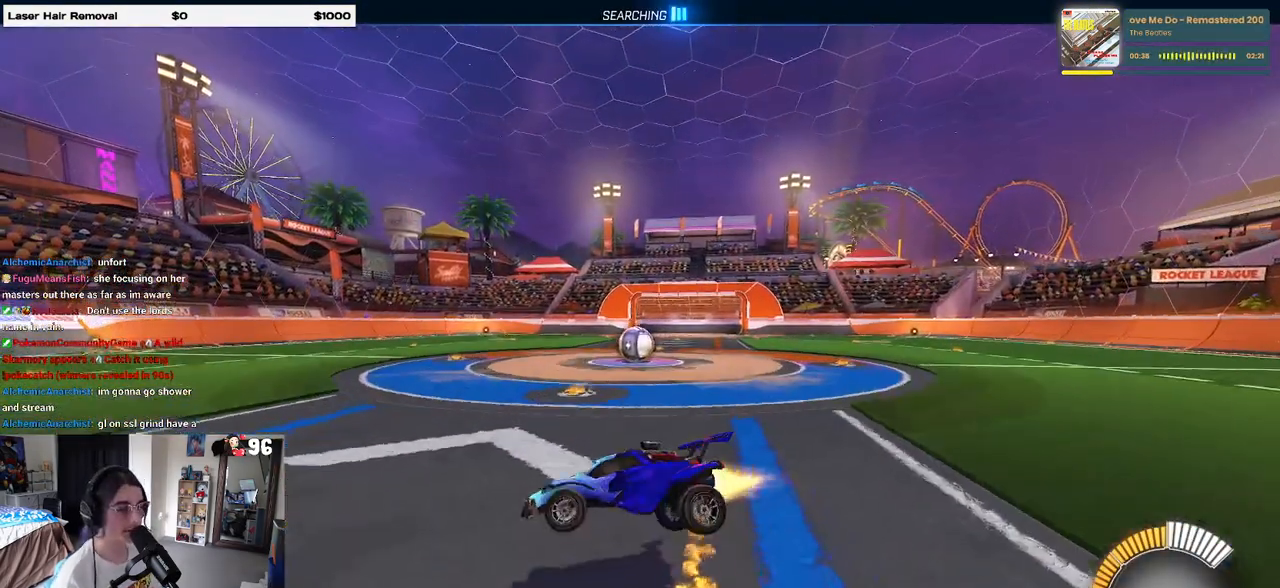
{"buttons": ["SQUARE", "R1"], "left_stick": "down-left", "right_stick": "center", "events": [[83, "left_stick", "right"], [117, "SQUARE", "up"], [133, "R1", "up"], [350, "R1", "down"], [433, "SQUARE", "down"], [433, "left_stick", "down-left"]]}
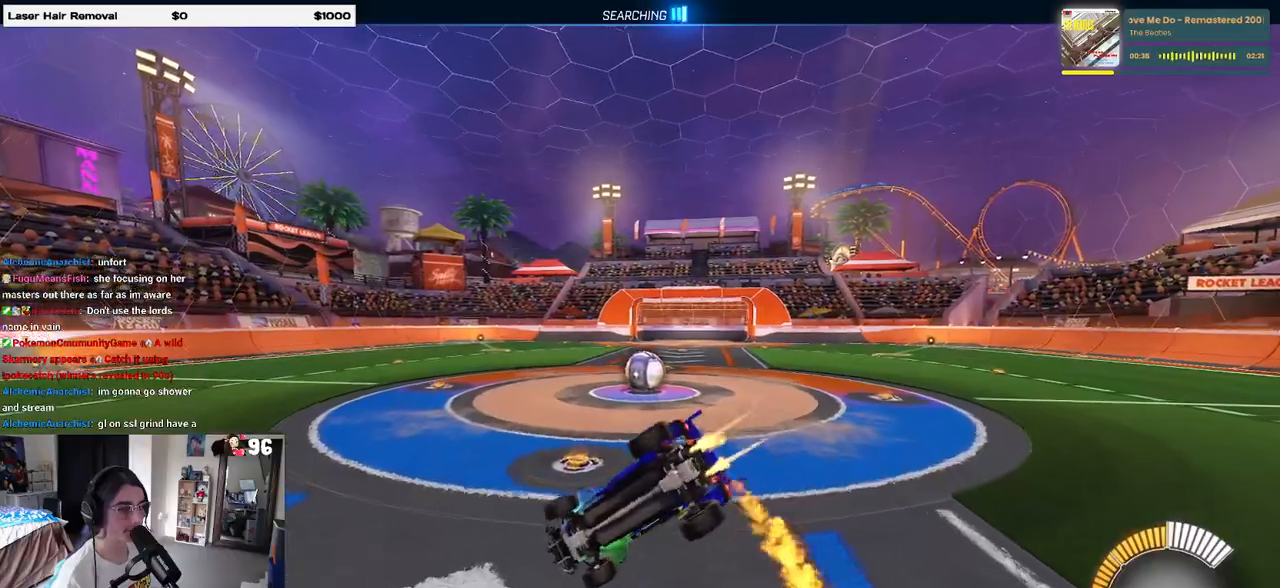
{"buttons": ["CROSS", "R1"], "left_stick": "up-right", "right_stick": "center", "events": [[217, "left_stick", "center"], [300, "left_stick", "up-right"], [367, "SQUARE", "up"], [467, "CROSS", "down"]]}
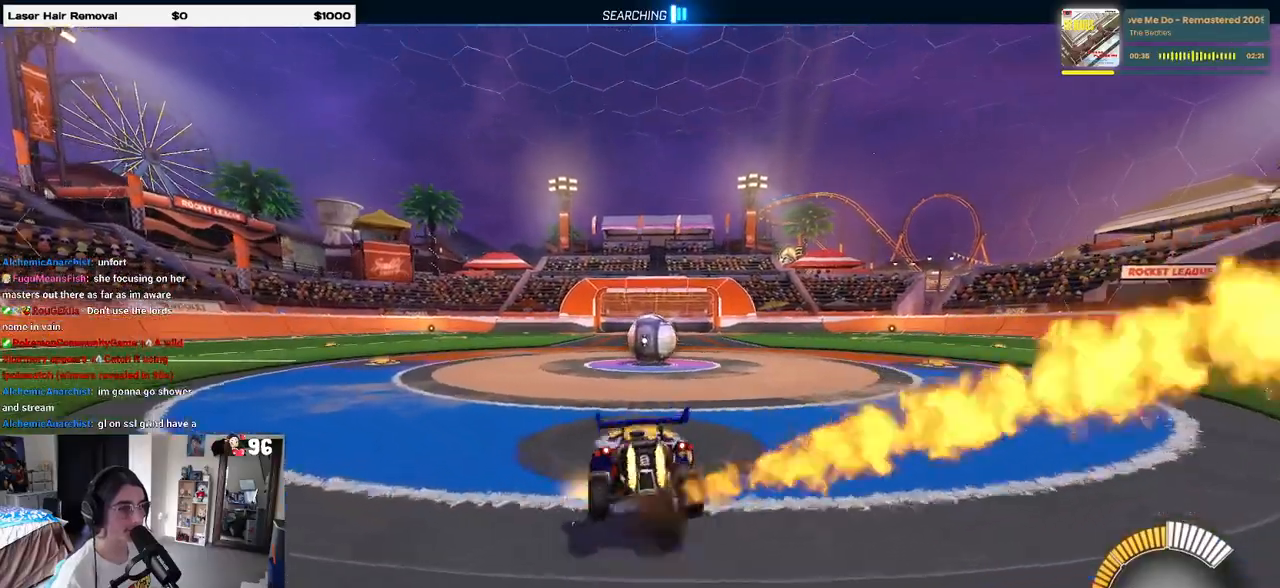
{"buttons": [], "left_stick": "right", "right_stick": "center", "events": [[17, "CROSS", "up"], [17, "left_stick", "right"], [100, "R1", "up"]]}
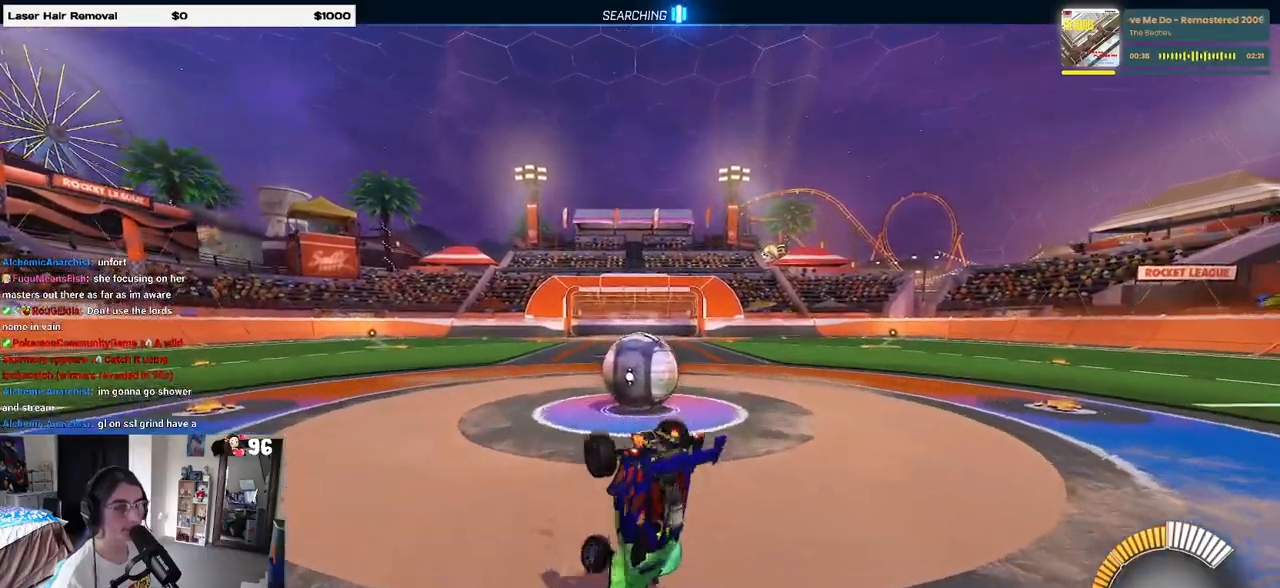
{"buttons": ["L2"], "left_stick": "right", "right_stick": "center", "events": [[100, "SQUARE", "down"], [250, "SQUARE", "up"], [300, "L2", "down"]]}
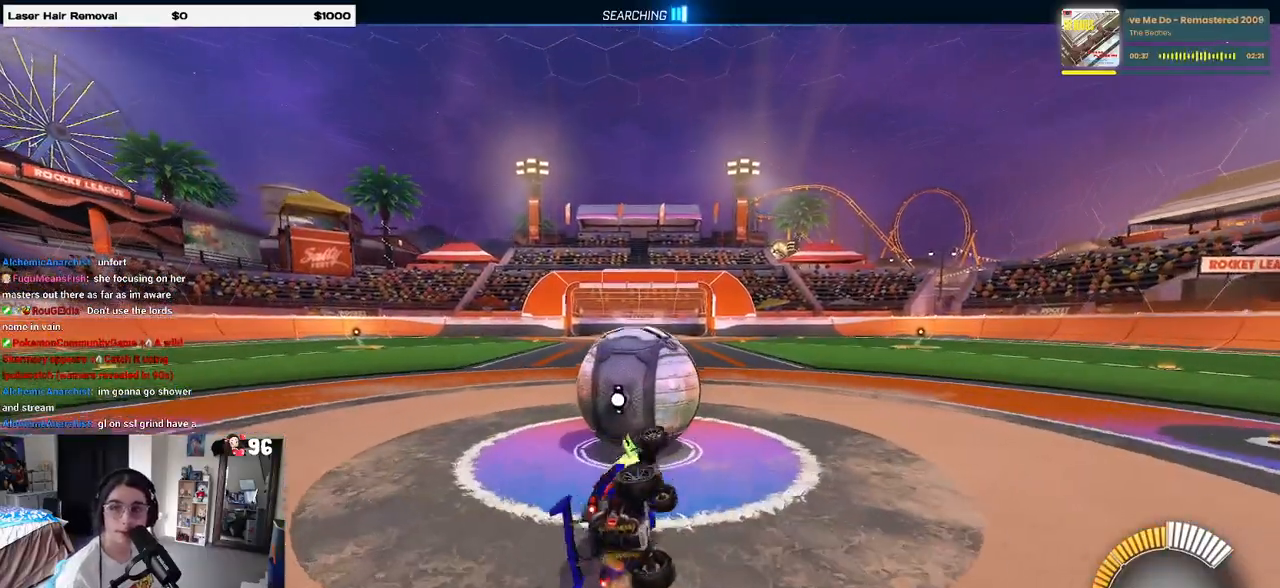
{"buttons": [], "left_stick": "center", "right_stick": "center", "events": [[133, "left_stick", "center"], [383, "L2", "up"]]}
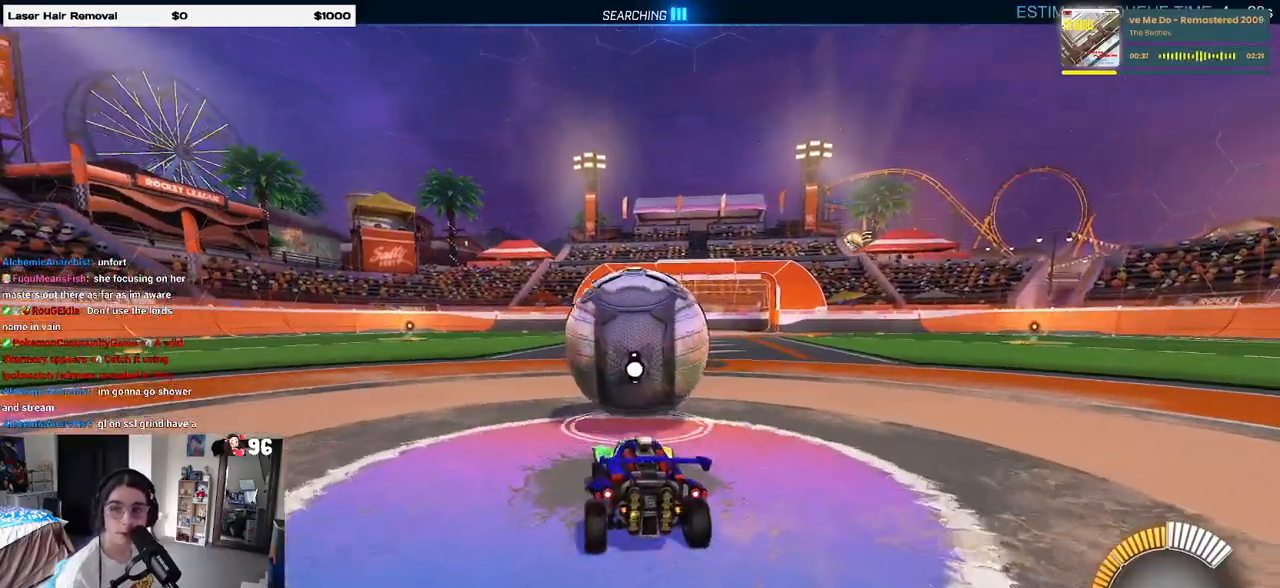
{"buttons": [], "left_stick": "center", "right_stick": "center", "events": [[83, "left_stick", "left"], [217, "left_stick", "center"]]}
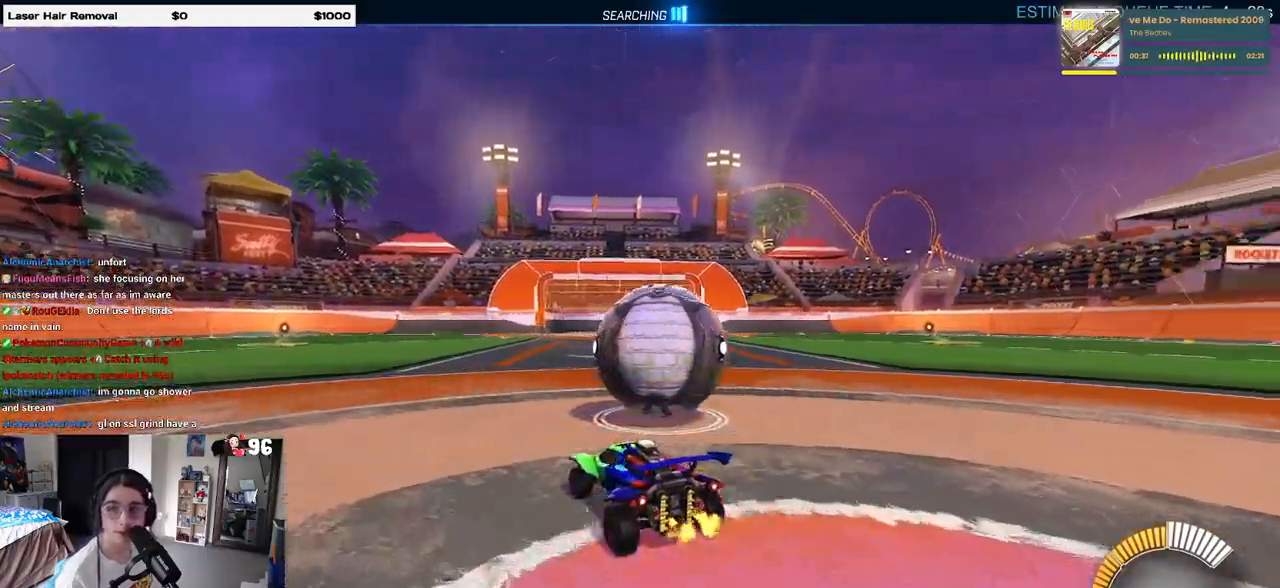
{"buttons": [], "left_stick": "center", "right_stick": "center", "events": [[83, "left_stick", "right"], [467, "left_stick", "center"]]}
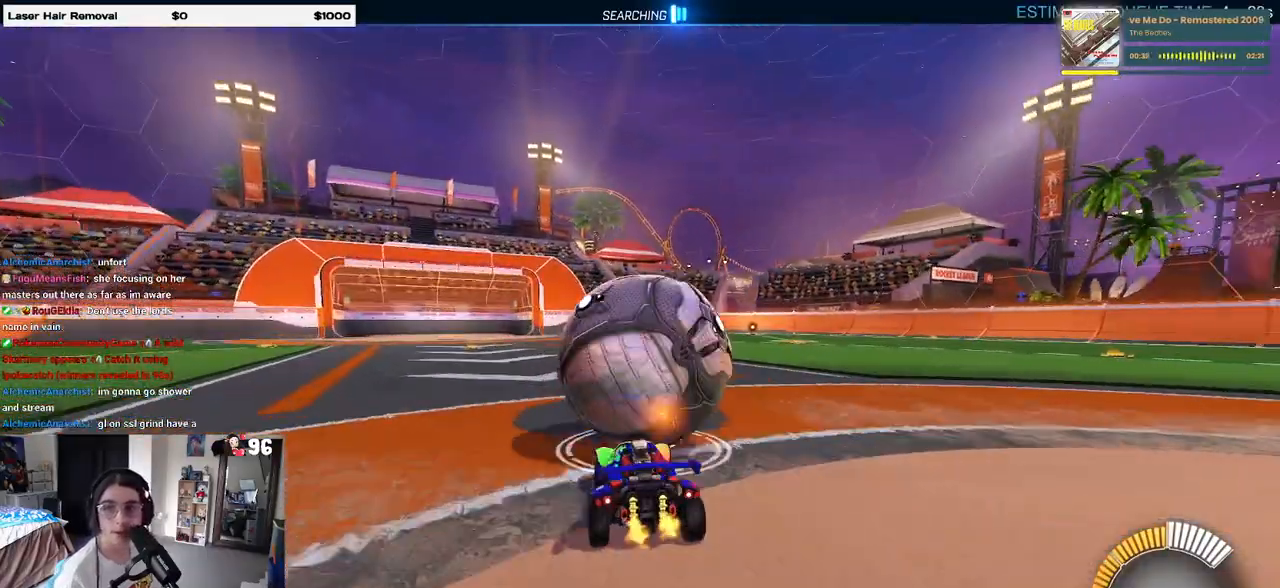
{"buttons": [], "left_stick": "center", "right_stick": "center", "events": [[100, "left_stick", "right"], [267, "left_stick", "center"], [333, "left_stick", "left"], [450, "left_stick", "center"]]}
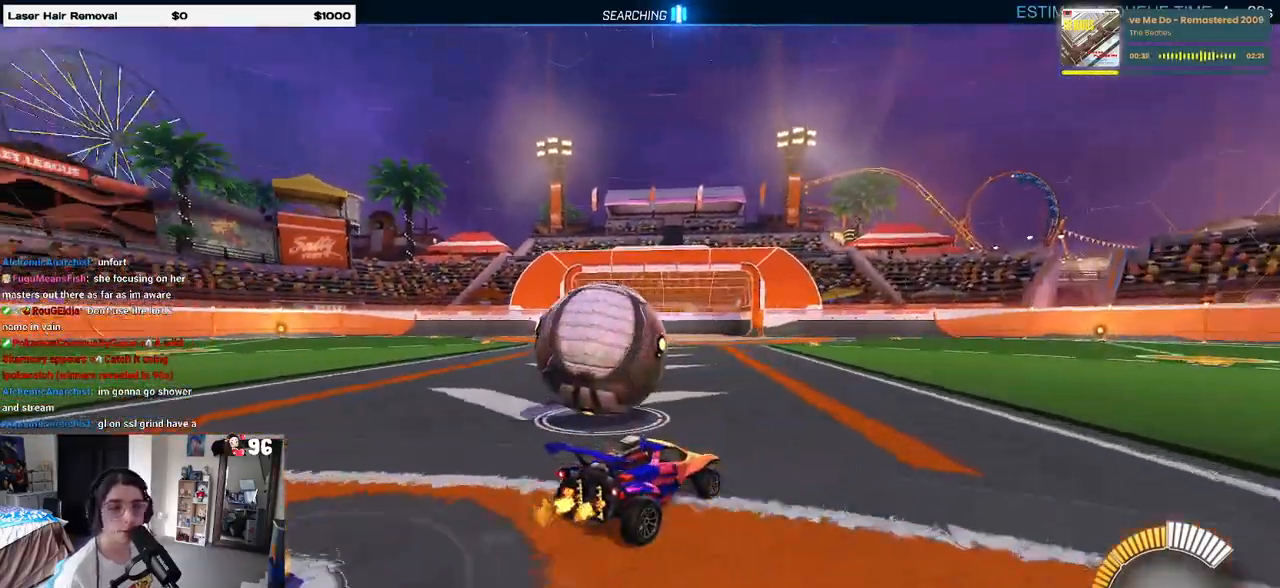
{"buttons": ["R1"], "left_stick": "right", "right_stick": "center", "events": [[17, "left_stick", "right"], [150, "R1", "down"], [150, "TRIANGLE", "down"], [283, "TRIANGLE", "up"]]}
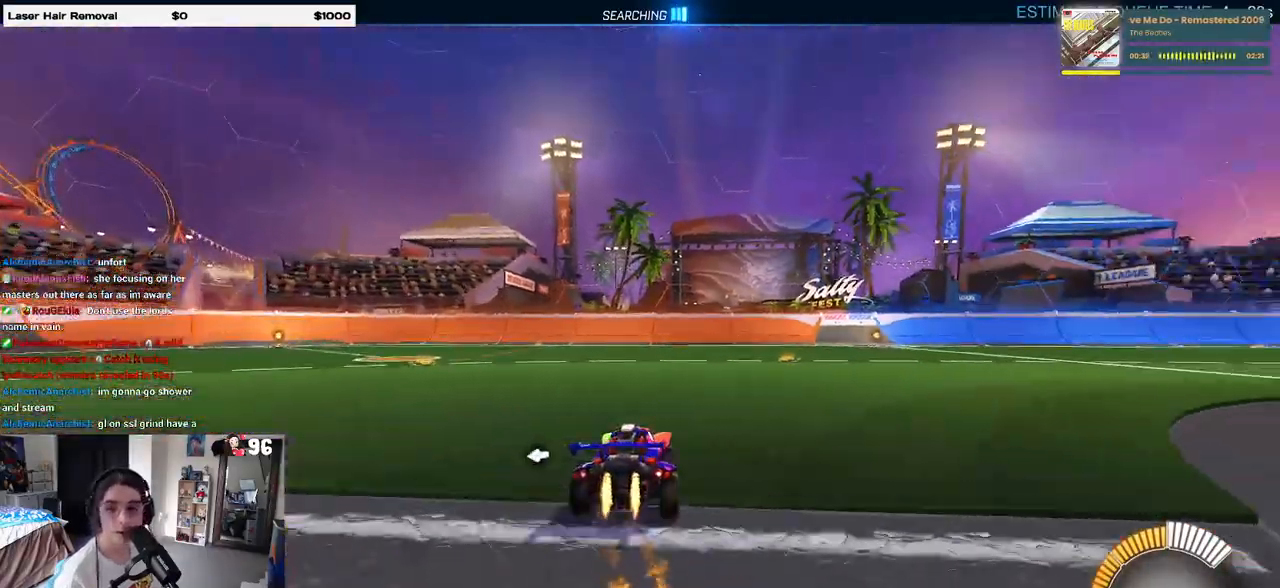
{"buttons": ["R1"], "left_stick": "center", "right_stick": "center", "events": [[400, "left_stick", "center"]]}
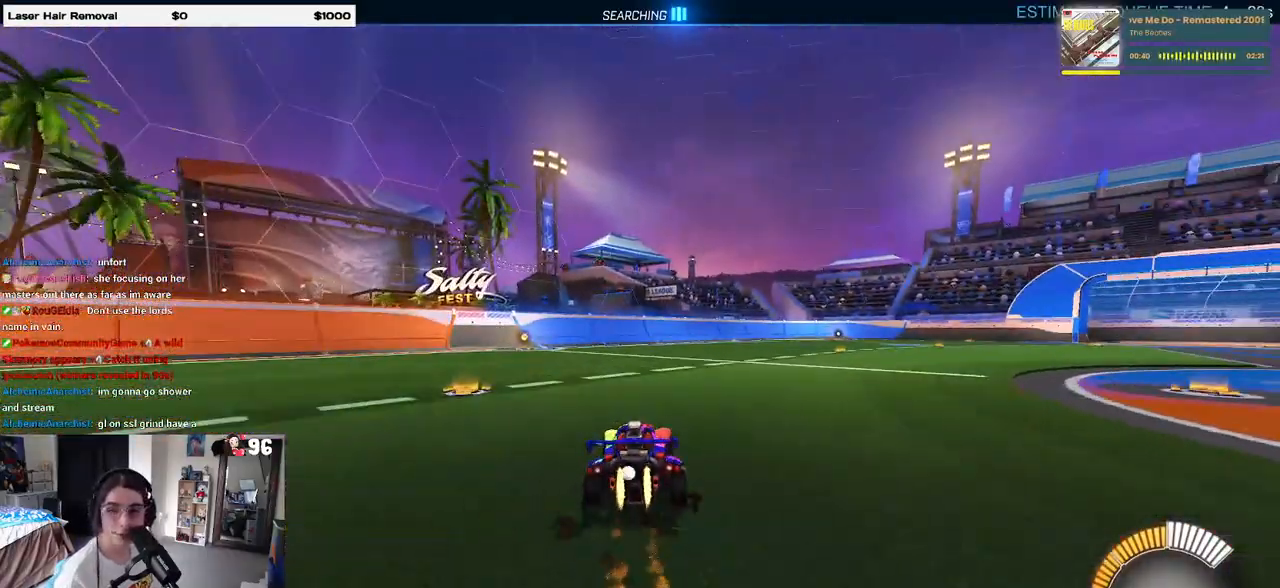
{"buttons": ["TRIANGLE"], "left_stick": "left", "right_stick": "center", "events": [[367, "R1", "up"], [467, "TRIANGLE", "down"], [500, "left_stick", "left"]]}
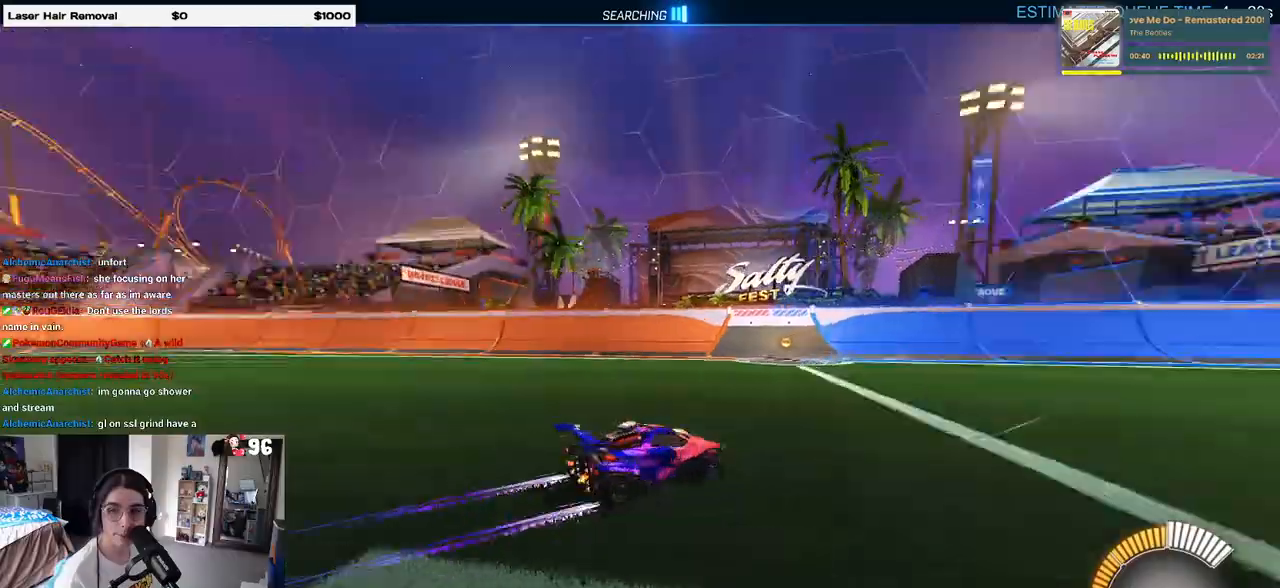
{"buttons": ["TRIANGLE"], "left_stick": "left", "right_stick": "center", "events": [[67, "TRIANGLE", "up"], [250, "left_stick", "center"], [467, "left_stick", "left"], [483, "TRIANGLE", "down"]]}
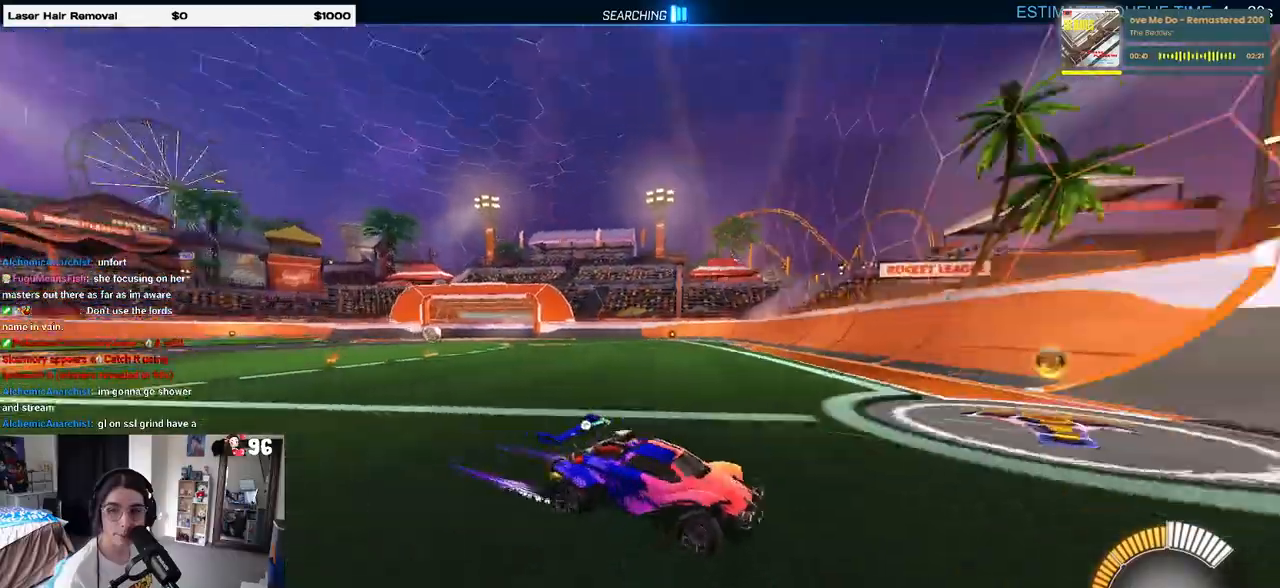
{"buttons": [], "left_stick": "left", "right_stick": "center", "events": [[117, "TRIANGLE", "up"], [400, "left_stick", "center"], [500, "left_stick", "left"]]}
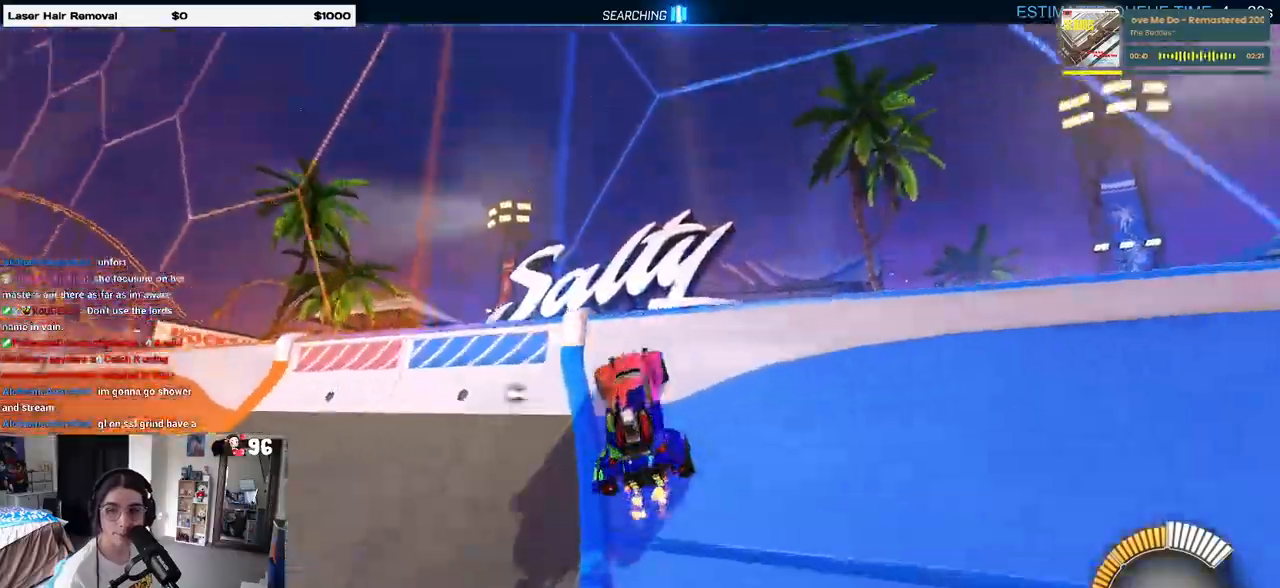
{"buttons": [], "left_stick": "left", "right_stick": "center", "events": []}
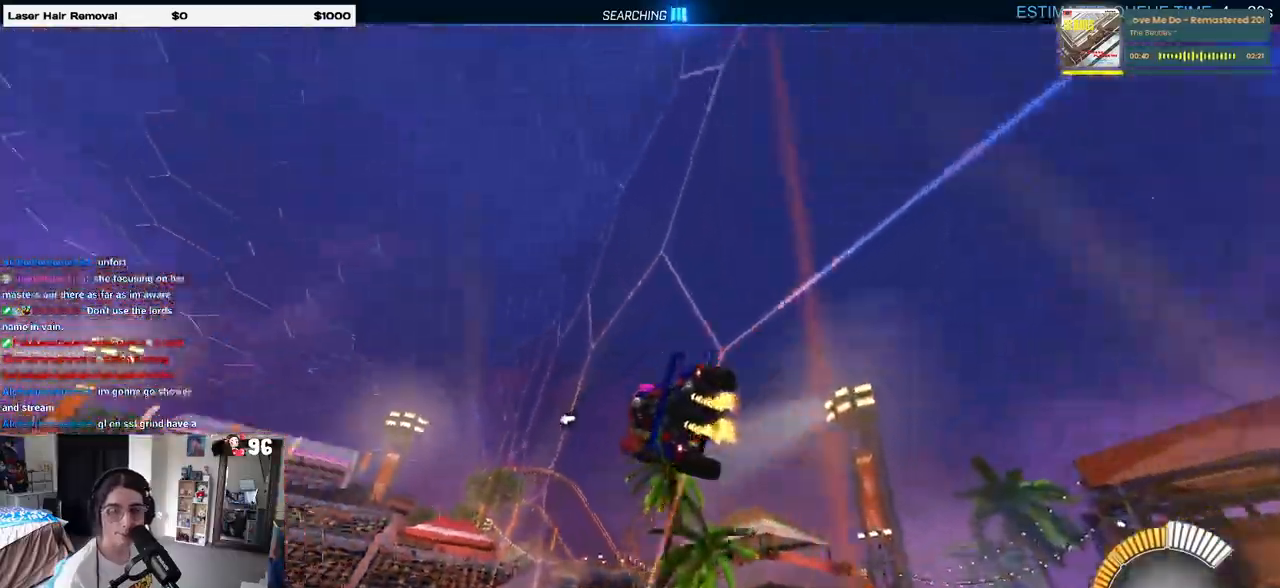
{"buttons": ["CROSS"], "left_stick": "up-right", "right_stick": "center", "events": [[200, "left_stick", "center"], [283, "left_stick", "left"], [350, "CROSS", "down"], [383, "left_stick", "up-right"], [400, "CROSS", "up"], [467, "CROSS", "down"]]}
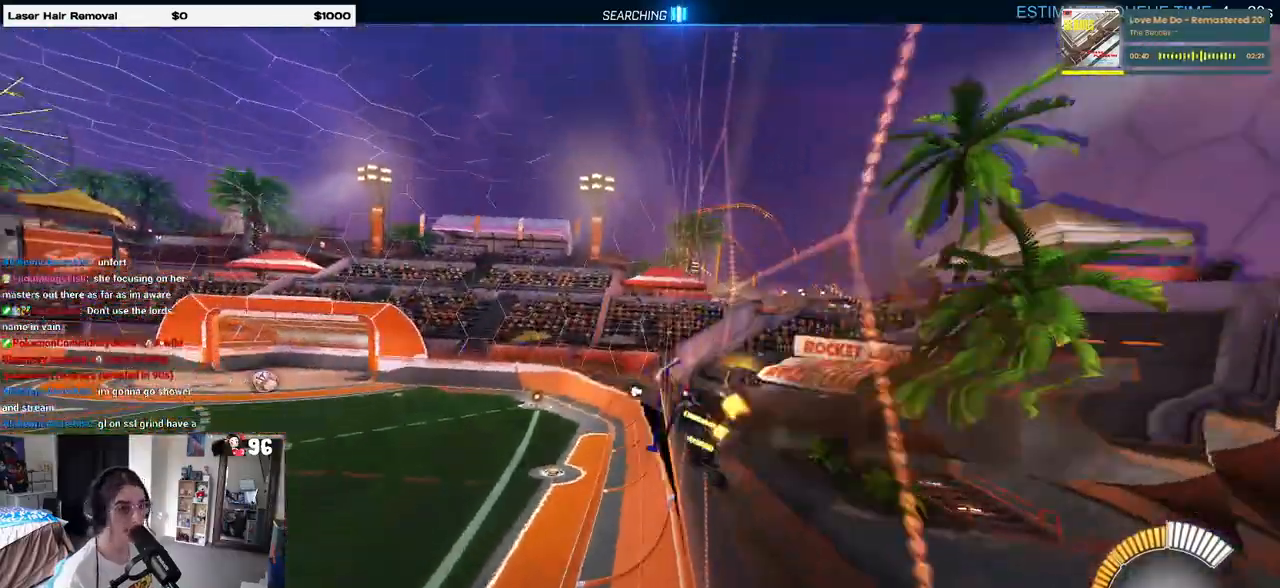
{"buttons": ["CROSS"], "left_stick": "up-right", "right_stick": "center", "events": [[17, "CROSS", "up"], [33, "left_stick", "center"], [117, "left_stick", "left"], [167, "CROSS", "down"], [217, "CROSS", "up"], [217, "left_stick", "up-right"], [267, "CROSS", "down"], [333, "CROSS", "up"], [400, "left_stick", "left"], [450, "CROSS", "down"], [483, "left_stick", "up-right"]]}